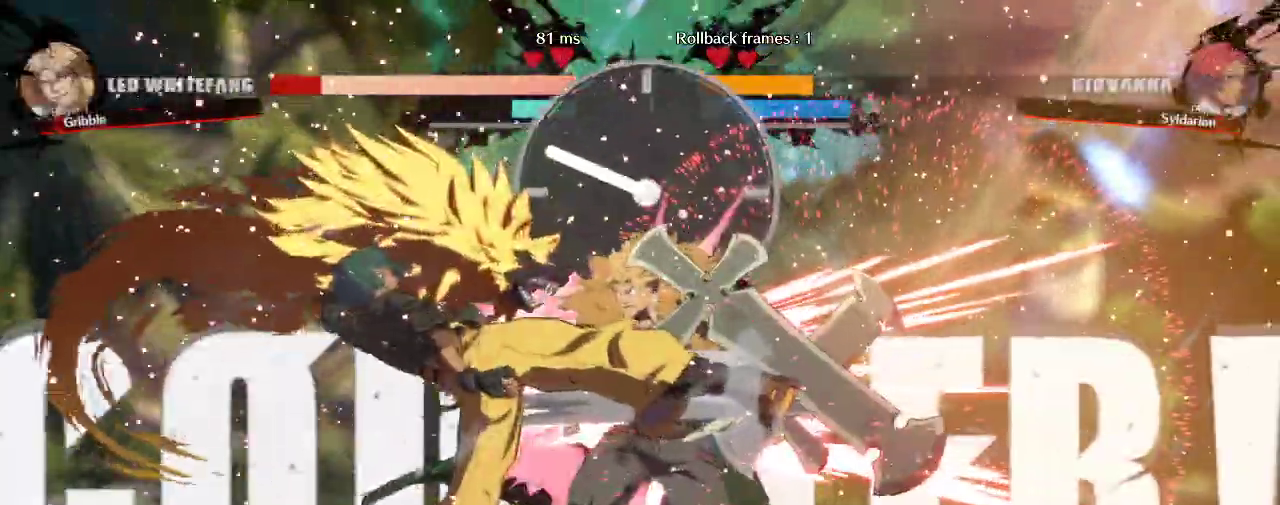
Gameplay with a controller (arcade stick); each line is a JSON object with the inputs held at the frame after it. "events" lists button and stick changes between this image and that frame as [ms after this image, input, new state], when the widget could be followed in between. Not read: L3 R3 other_buttons.
{"buttons": [], "left_stick": "left", "events": [[200, "left_stick", "center"], [300, "left_stick", "down"], [417, "left_stick", "left"]]}
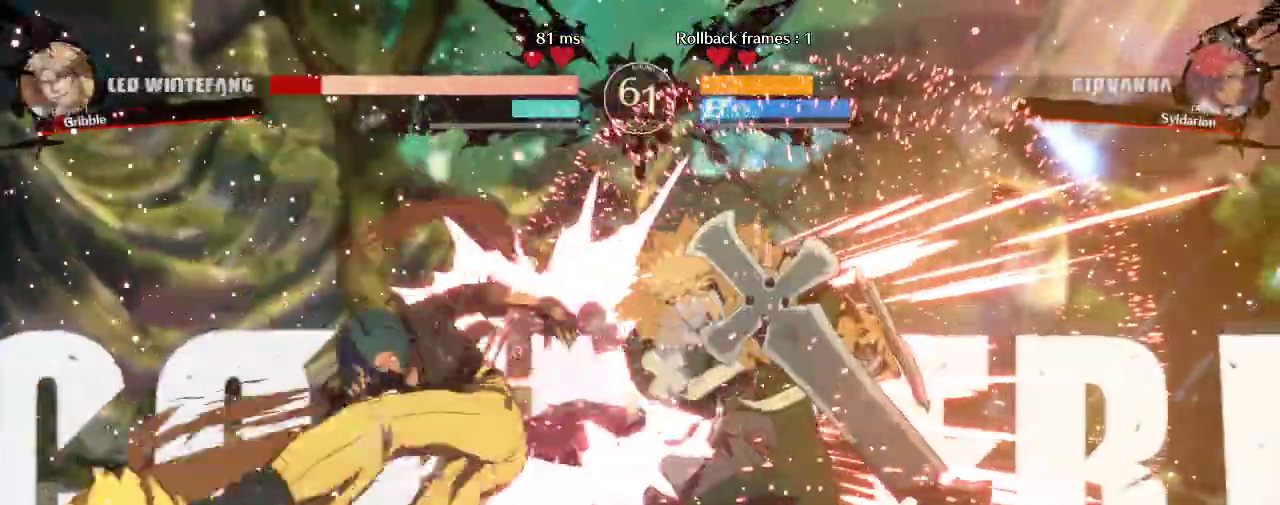
{"buttons": [], "left_stick": "center", "events": [[283, "left_stick", "center"]]}
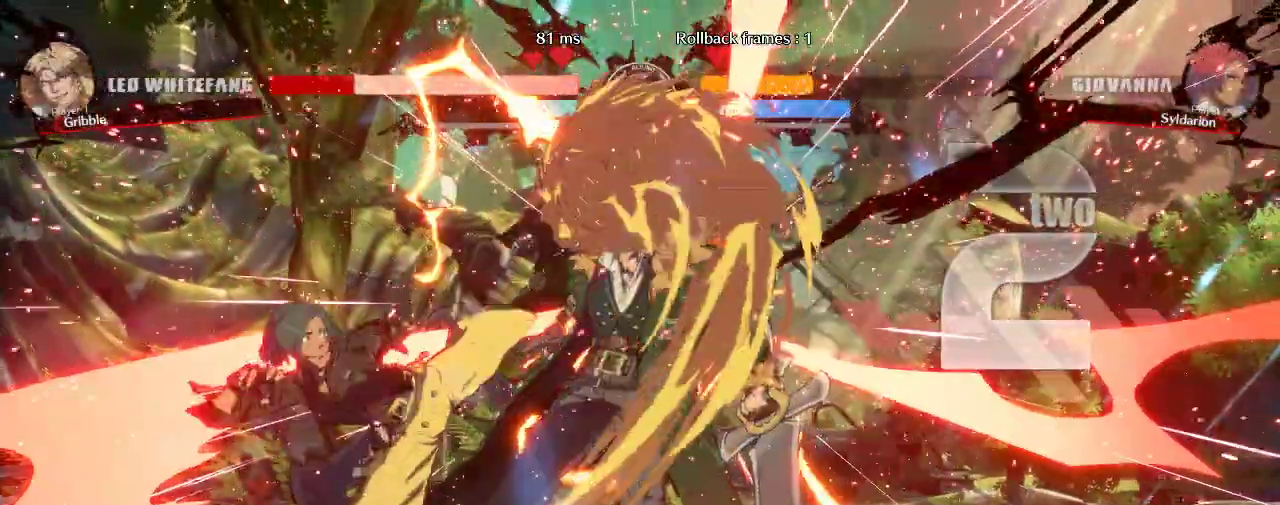
{"buttons": [], "left_stick": "left", "events": [[233, "left_stick", "right"], [483, "left_stick", "left"]]}
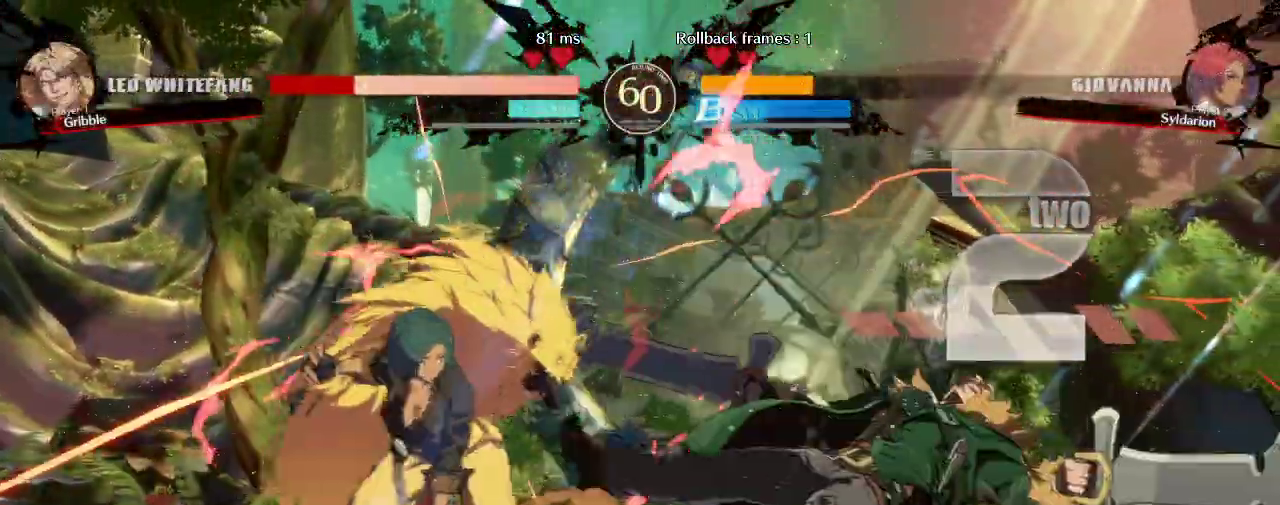
{"buttons": [], "left_stick": "right", "events": [[150, "left_stick", "center"], [217, "left_stick", "right"]]}
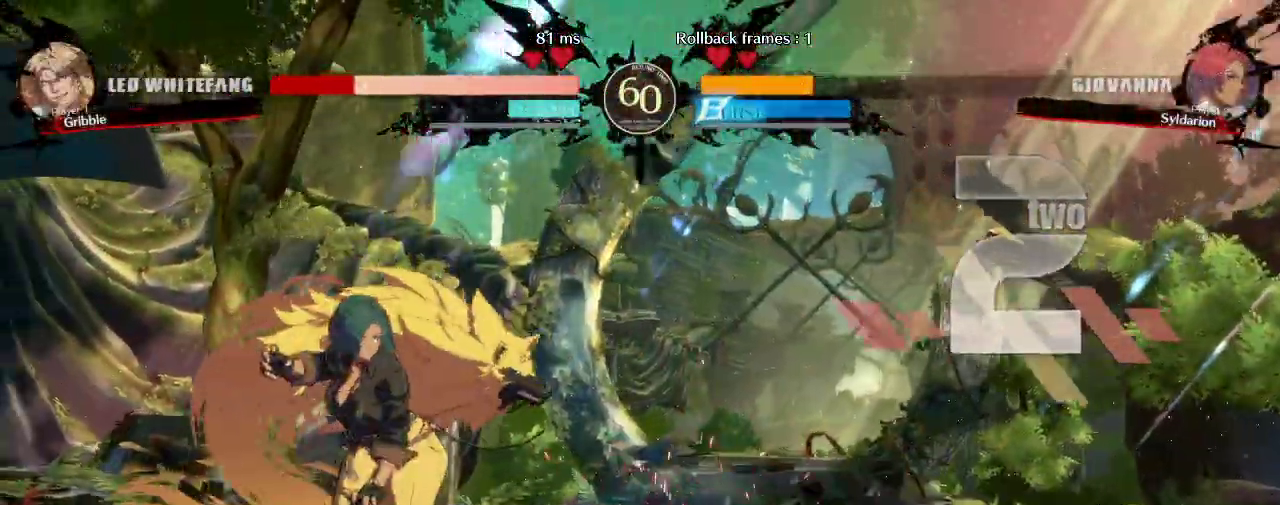
{"buttons": [], "left_stick": "right", "events": []}
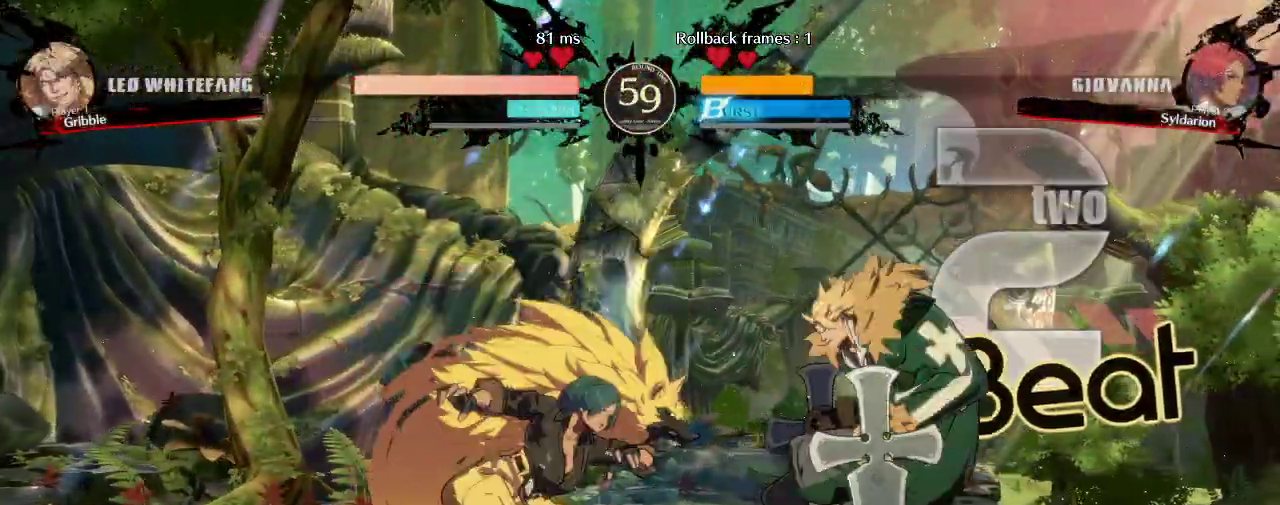
{"buttons": [], "left_stick": "right", "events": []}
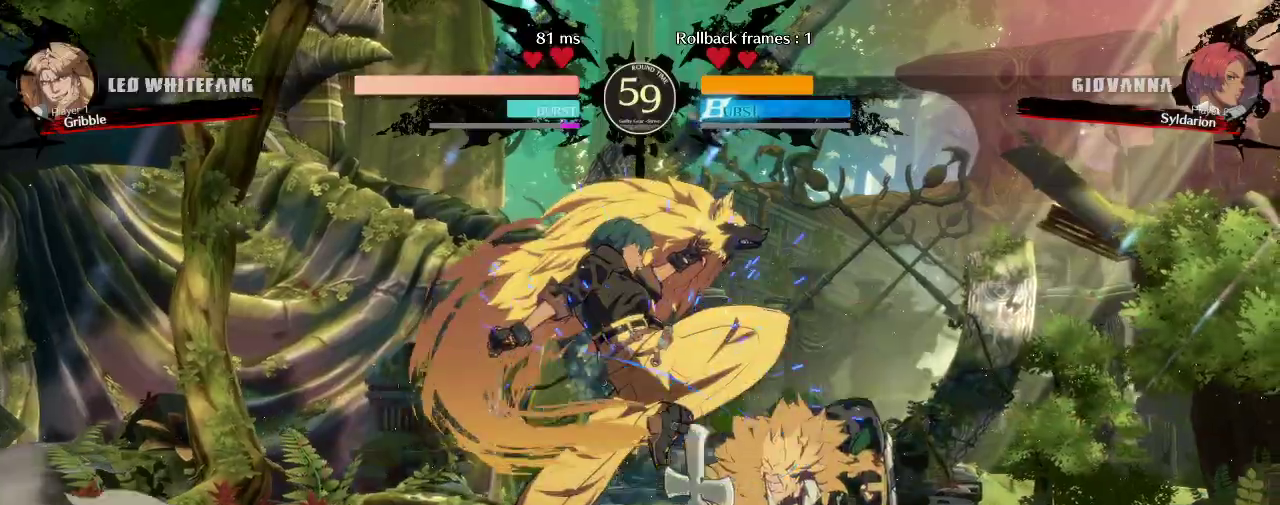
{"buttons": [], "left_stick": "down", "events": [[417, "left_stick", "down"]]}
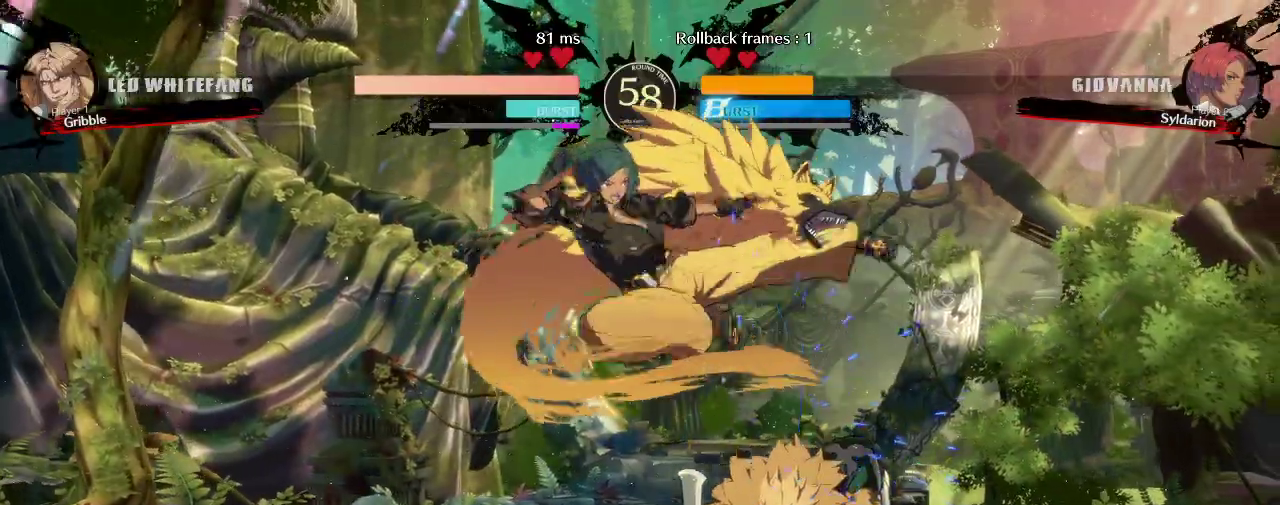
{"buttons": [], "left_stick": "down-left", "events": [[17, "left_stick", "down-left"]]}
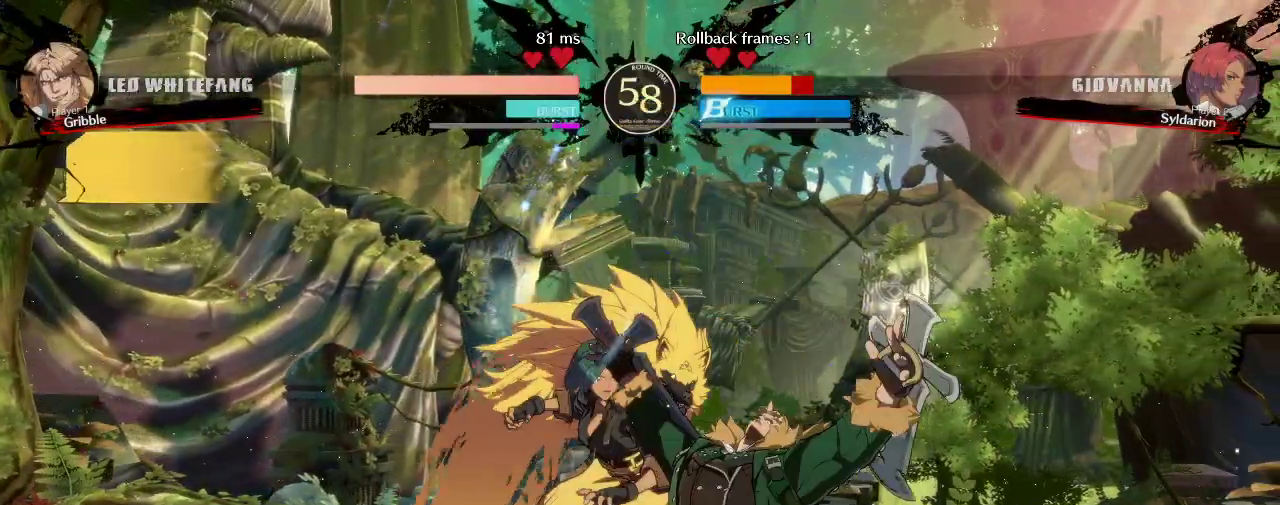
{"buttons": [], "left_stick": "down-left", "events": []}
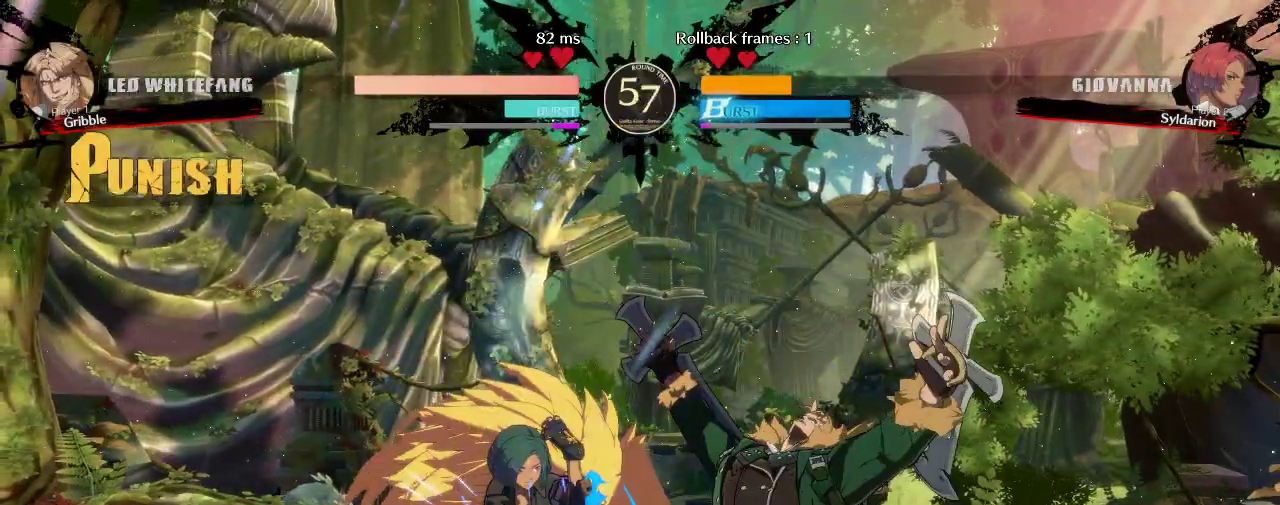
{"buttons": [], "left_stick": "left", "events": [[183, "left_stick", "left"]]}
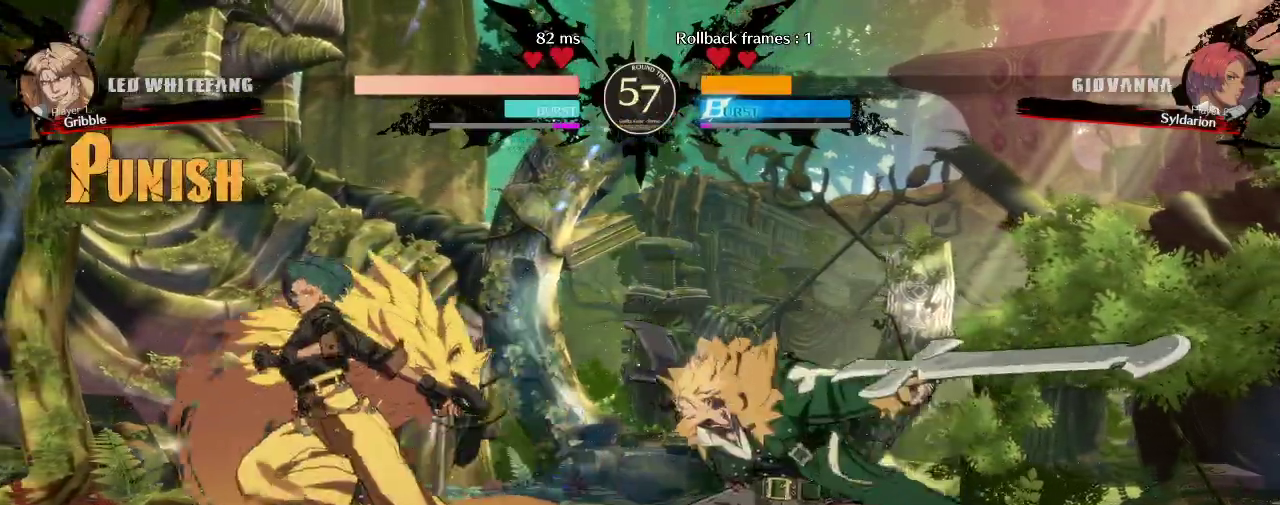
{"buttons": [], "left_stick": "left", "events": [[50, "left_stick", "down-left"], [383, "left_stick", "left"]]}
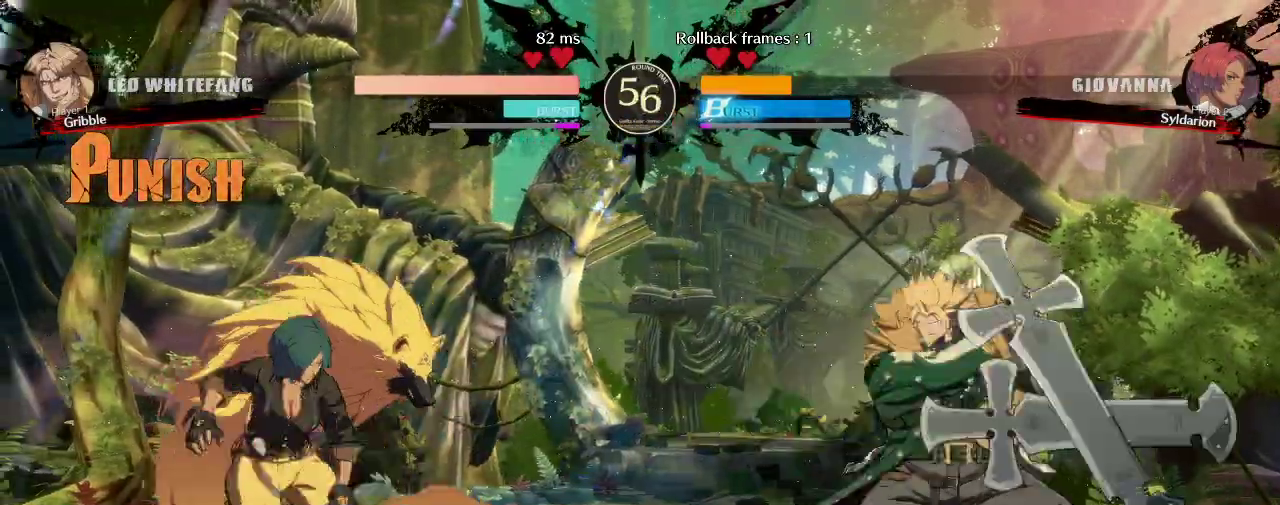
{"buttons": [], "left_stick": "right", "events": [[200, "left_stick", "center"], [317, "left_stick", "right"]]}
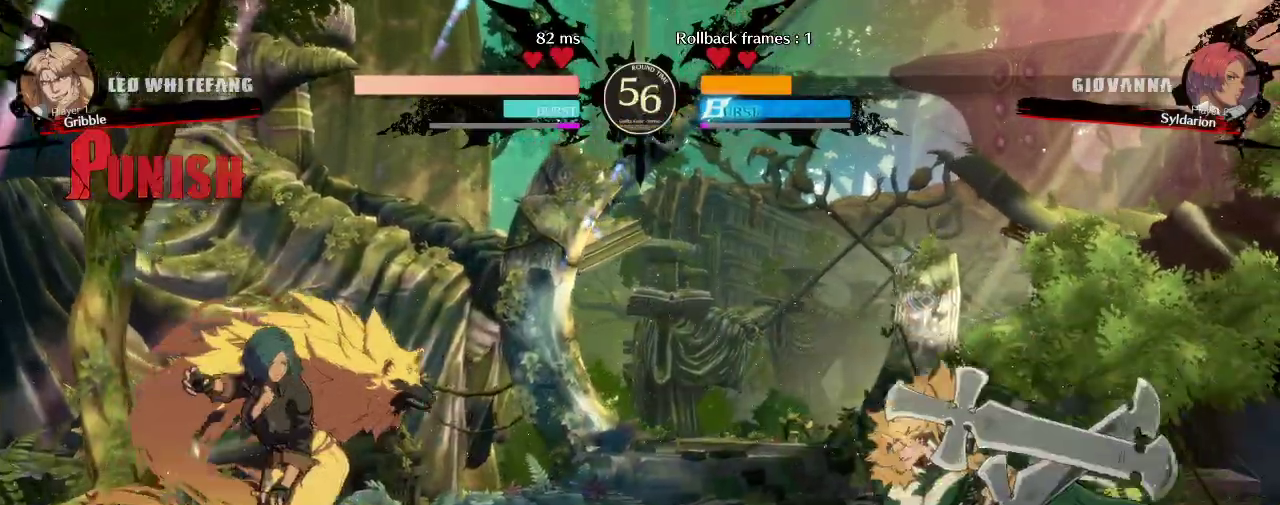
{"buttons": [], "left_stick": "down-left", "events": [[100, "left_stick", "down"], [267, "left_stick", "down-left"]]}
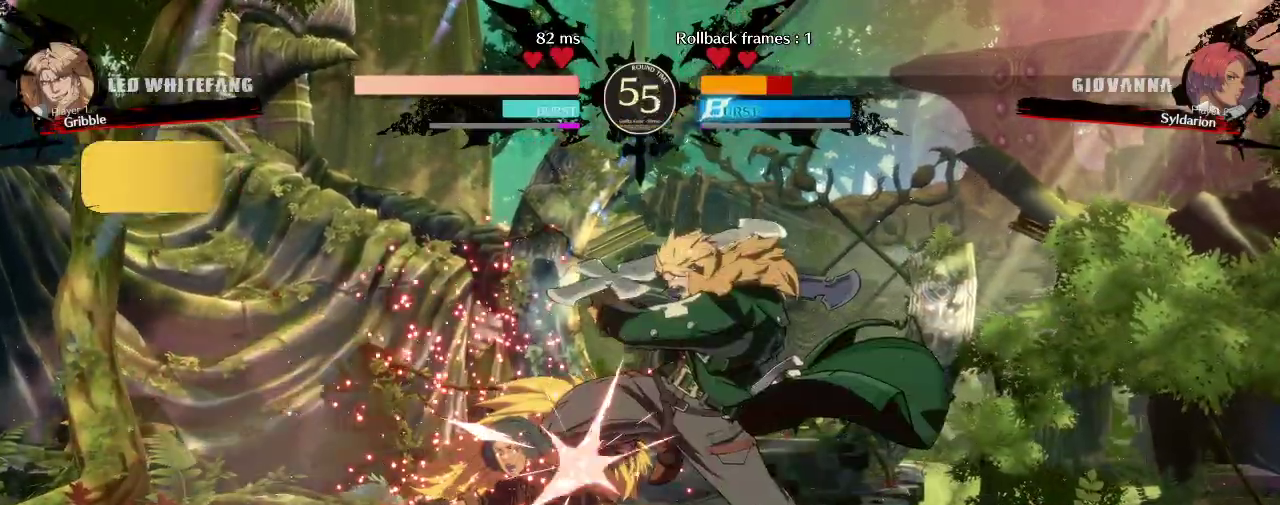
{"buttons": [], "left_stick": "down-left", "events": [[200, "left_stick", "down"], [467, "left_stick", "down-left"]]}
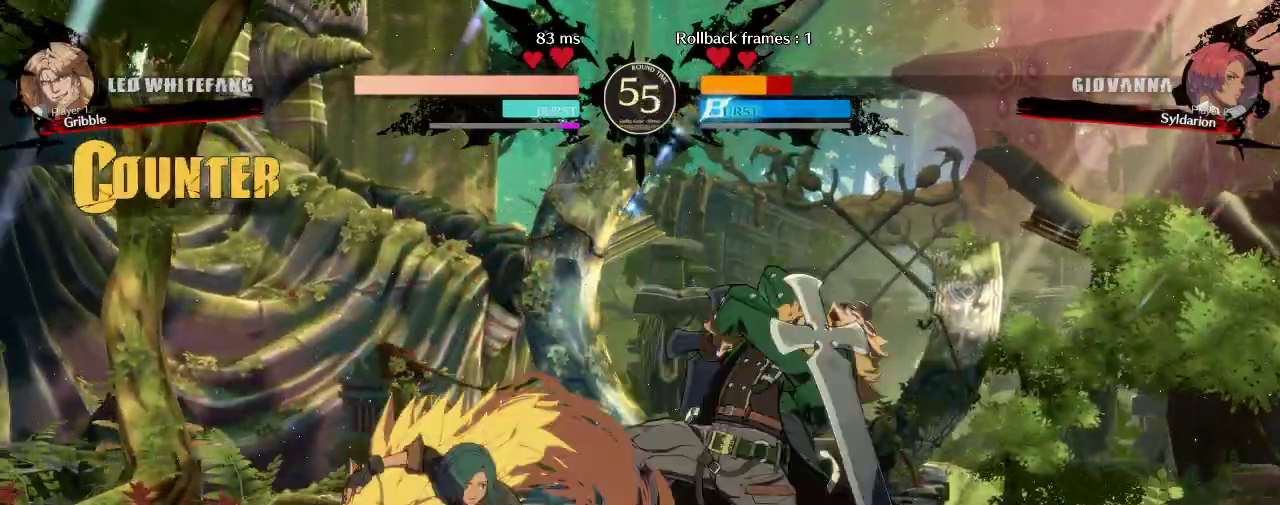
{"buttons": [], "left_stick": "down-left", "events": [[350, "left_stick", "center"], [500, "left_stick", "down-left"]]}
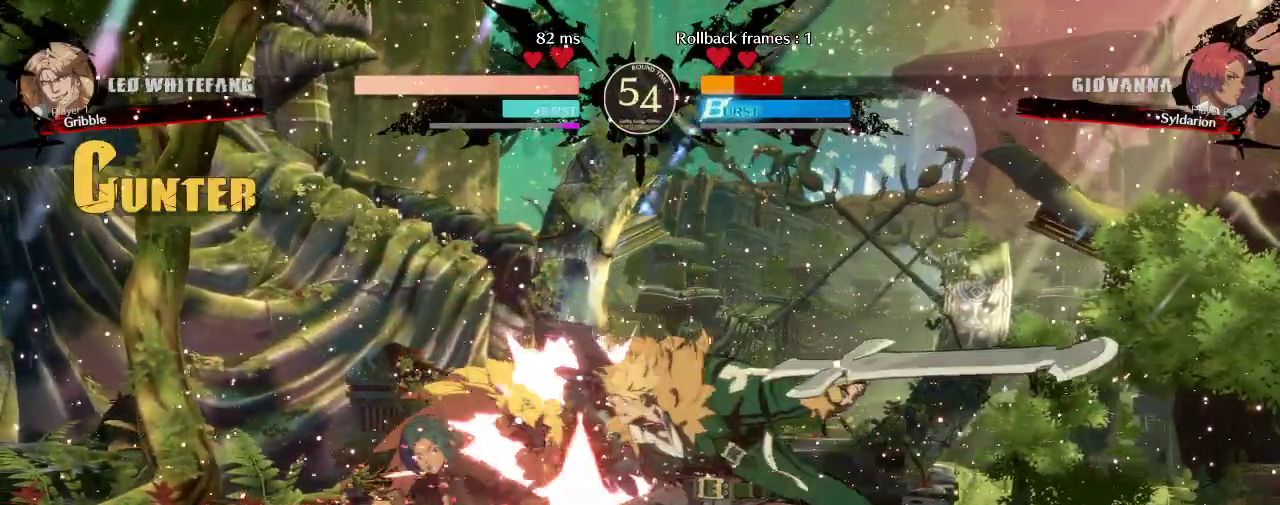
{"buttons": [], "left_stick": "down-left", "events": []}
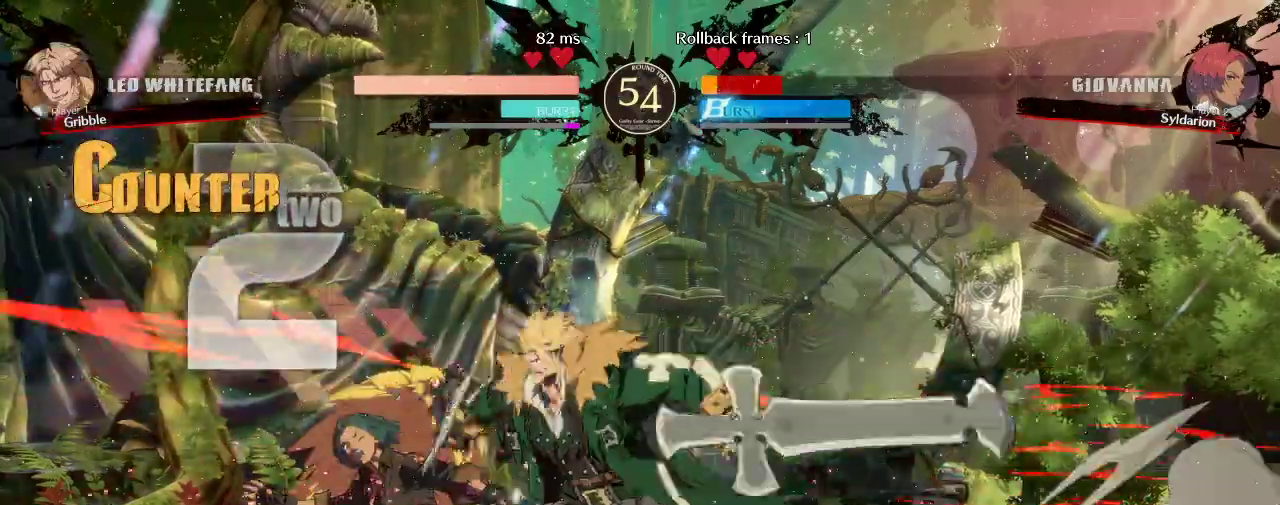
{"buttons": [], "left_stick": "down-left", "events": []}
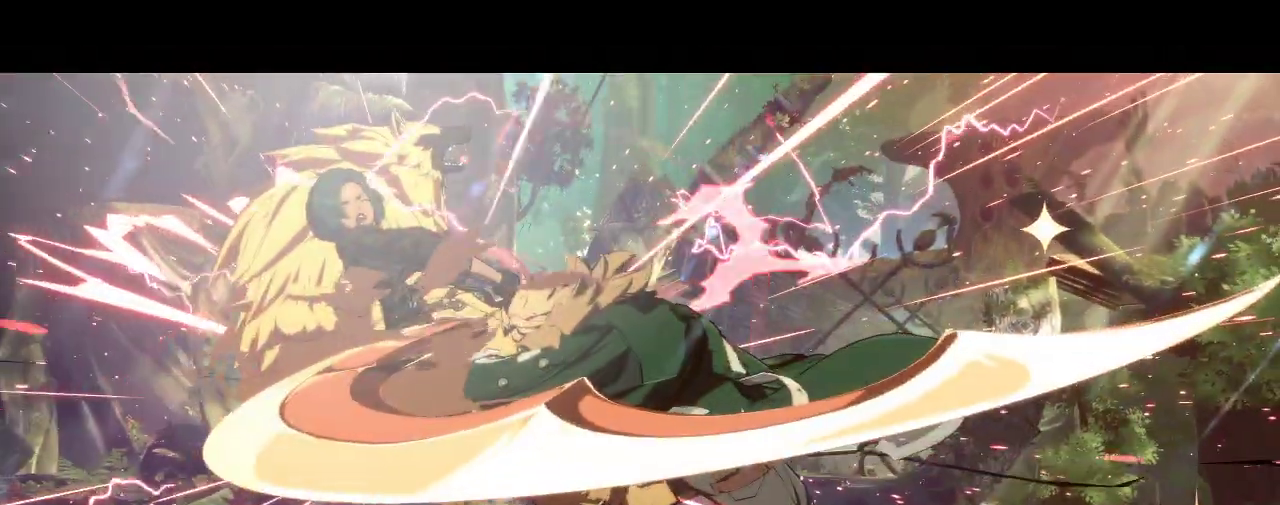
{"buttons": [], "left_stick": "center", "events": [[217, "left_stick", "left"], [317, "left_stick", "center"]]}
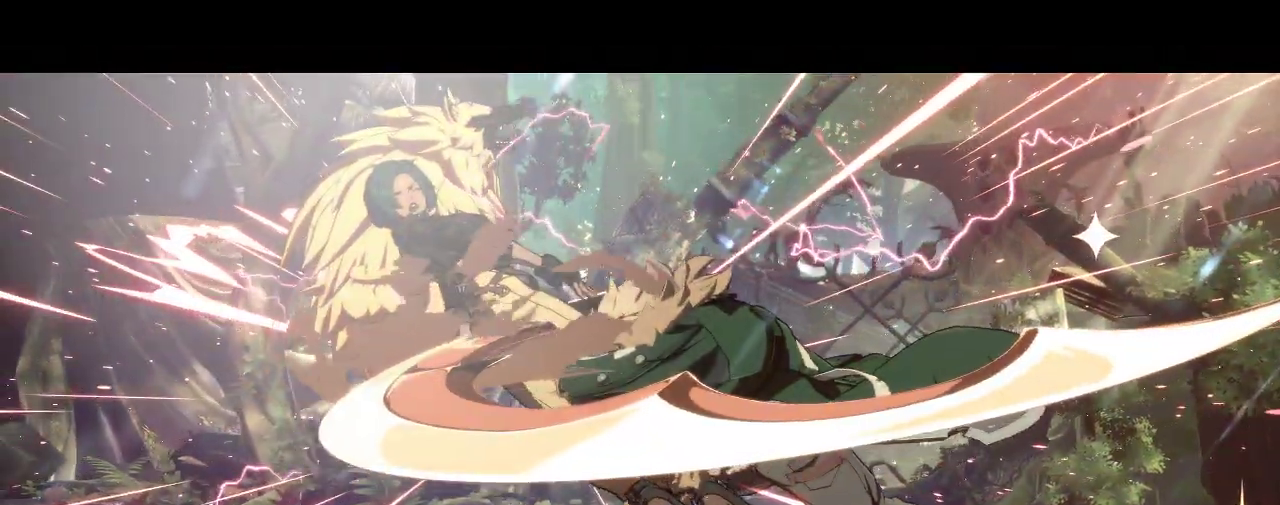
{"buttons": [], "left_stick": "center", "events": []}
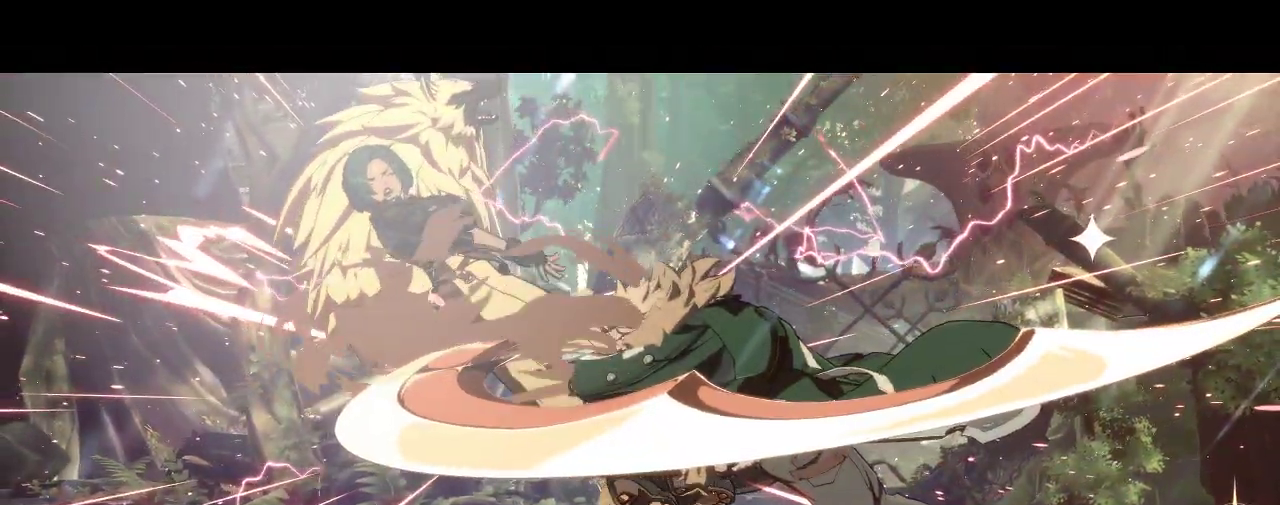
{"buttons": [], "left_stick": "center", "events": []}
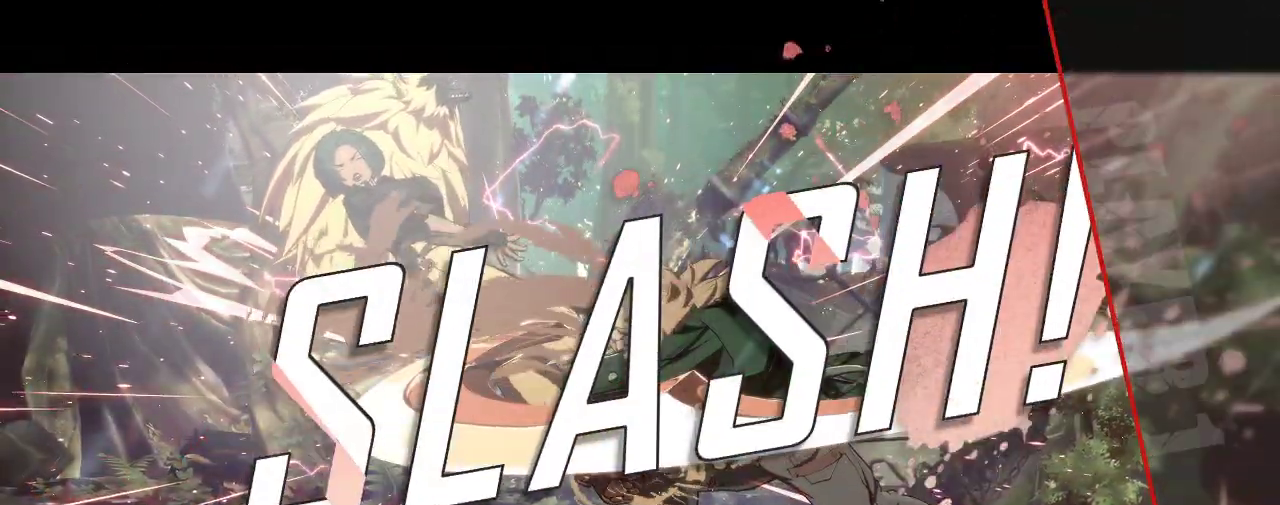
{"buttons": [], "left_stick": "center", "events": []}
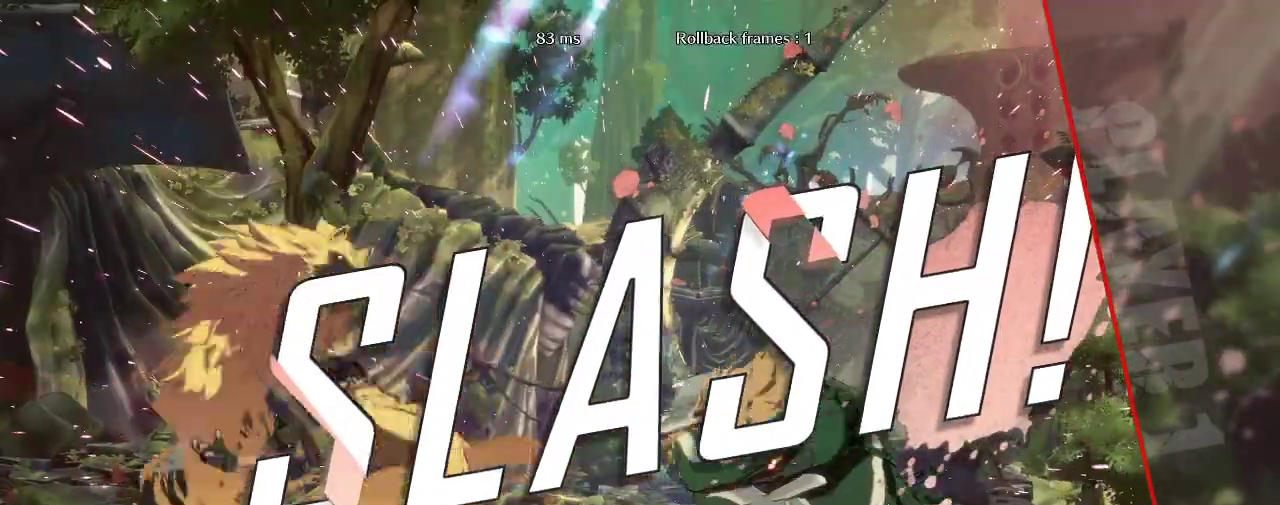
{"buttons": [], "left_stick": "center", "events": []}
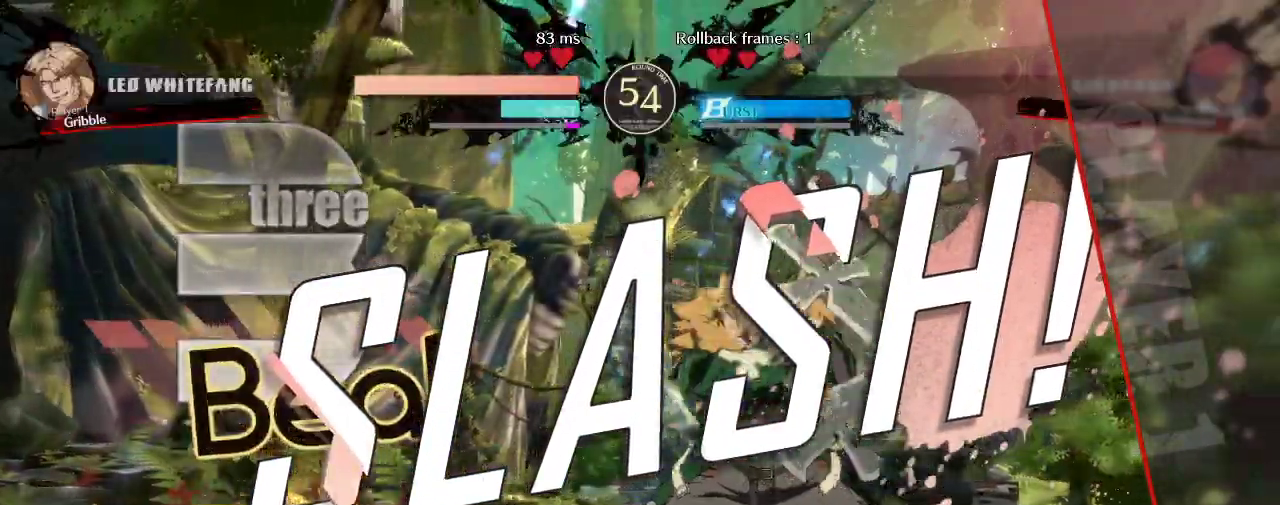
{"buttons": [], "left_stick": "center", "events": []}
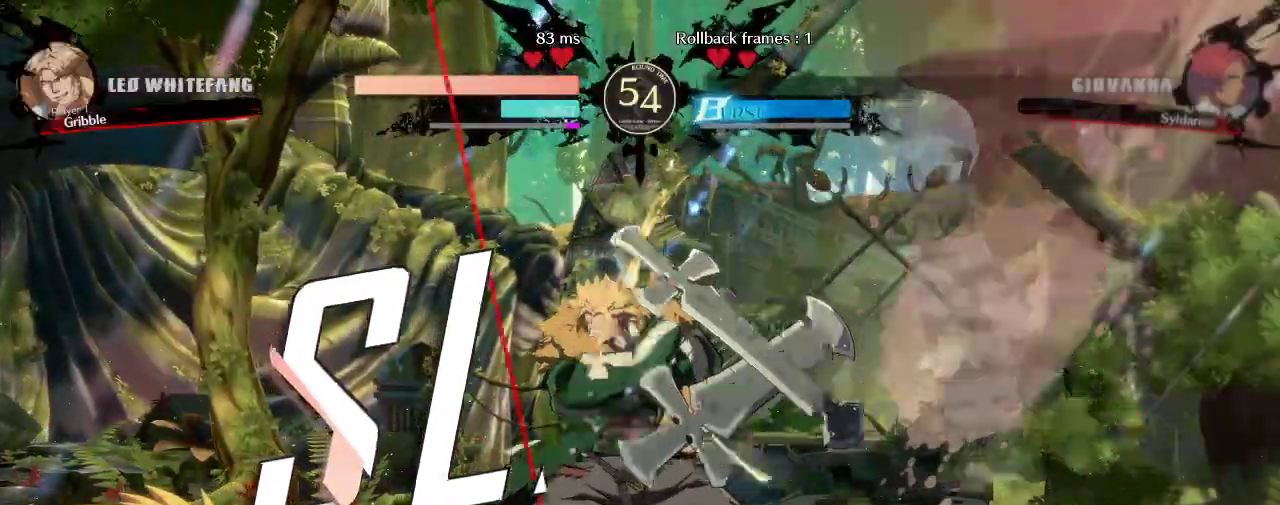
{"buttons": [], "left_stick": "right", "events": [[200, "left_stick", "right"]]}
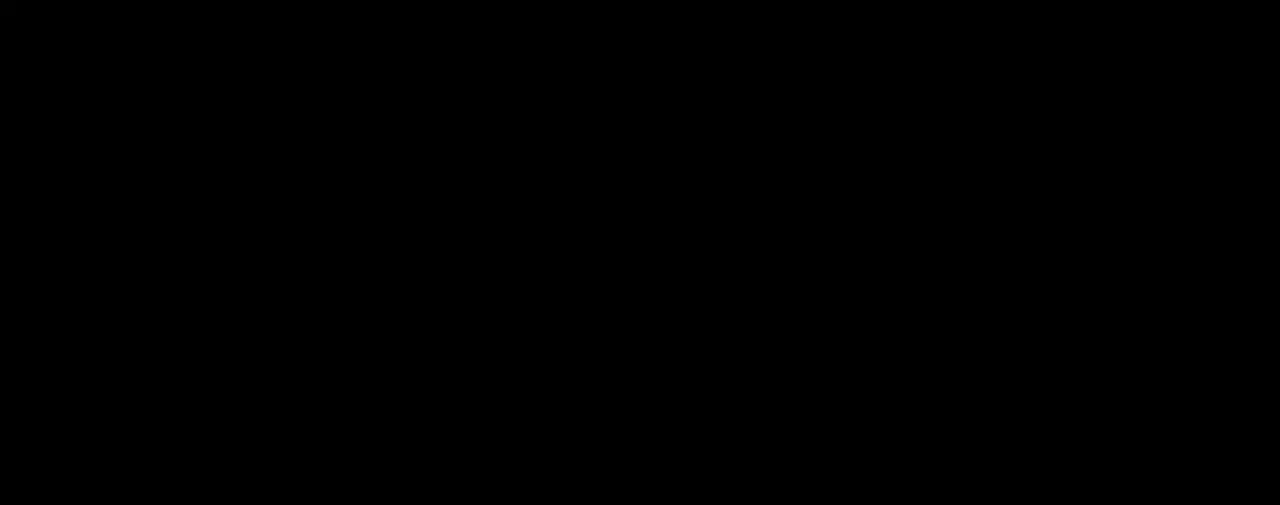
{"buttons": [], "left_stick": "right", "events": []}
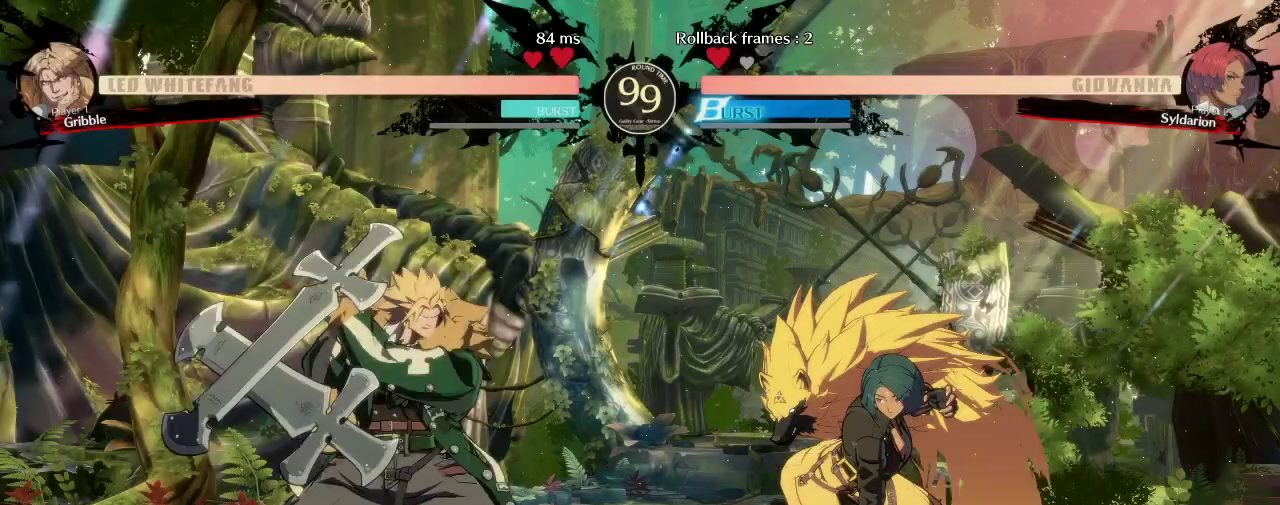
{"buttons": [], "left_stick": "right", "events": [[67, "left_stick", "center"], [317, "left_stick", "right"]]}
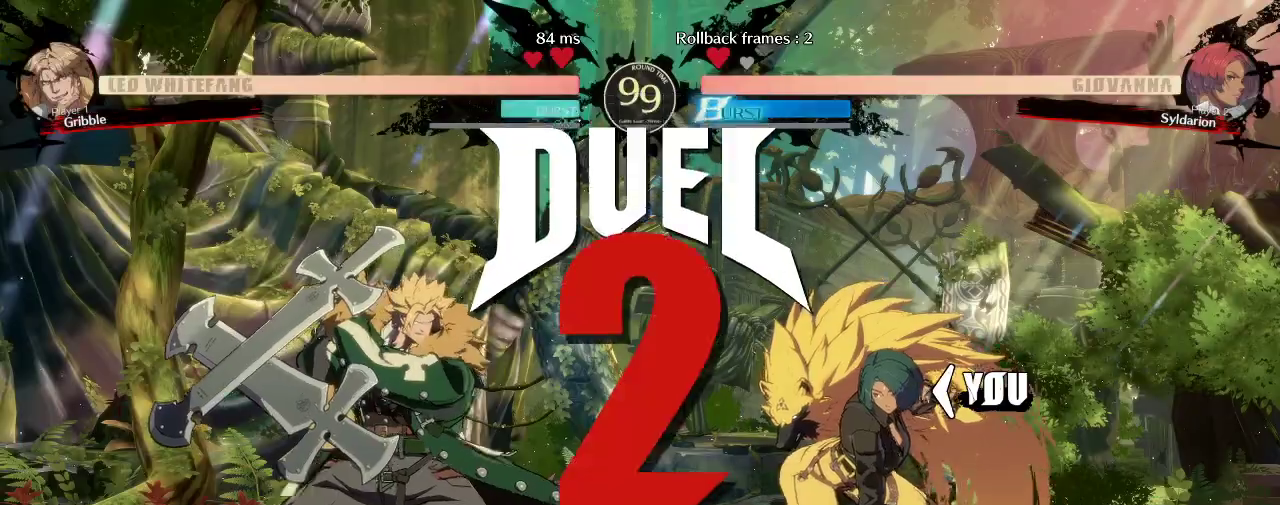
{"buttons": [], "left_stick": "right", "events": []}
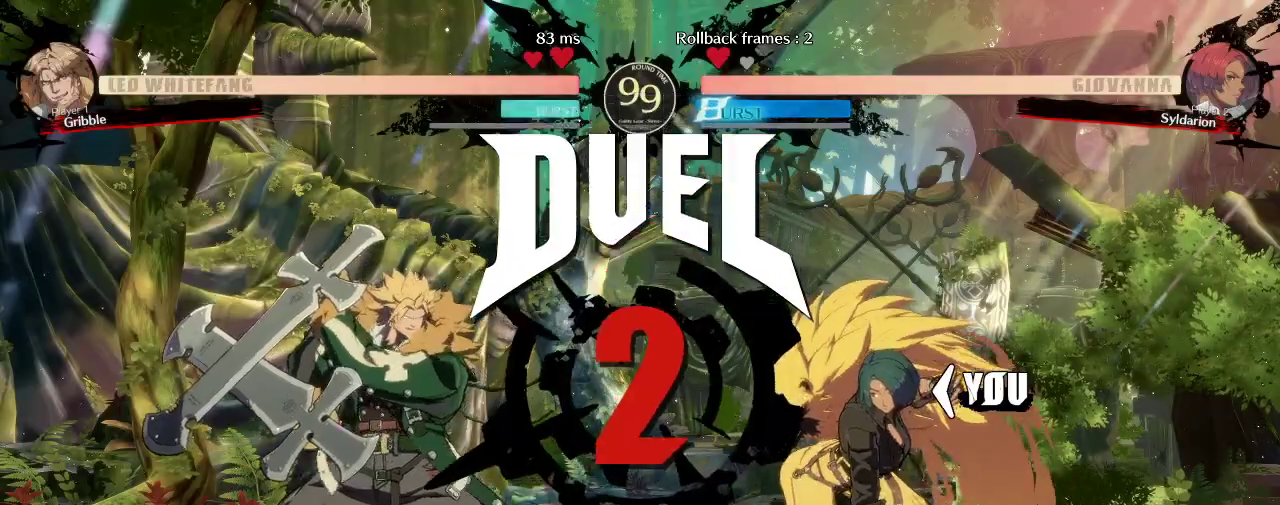
{"buttons": [], "left_stick": "right", "events": []}